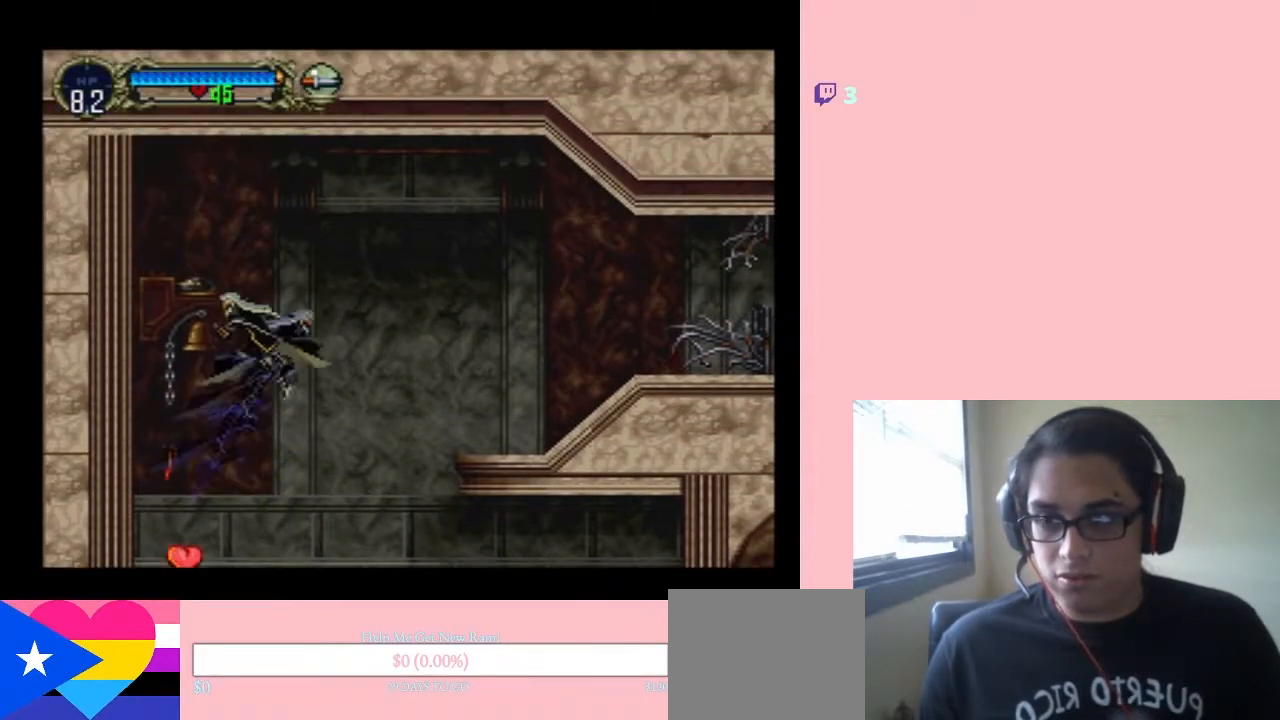
Gameplay with a controller (Nintendo layout); each line is a JSON object with the inputs held at the frame after it (dt_ms = milliseconds from this image to that frame). "events" lists button and stick changes between this image and that frame as [ms after this image, input, new state], when the widget could be followed in between. Not read: L3 R3.
{"dt_ms": 500, "buttons": ["DPAD_RIGHT"], "left_stick": "center", "right_stick": "center", "events": [[350, "DPAD_LEFT", "up"], [417, "DPAD_RIGHT", "down"]]}
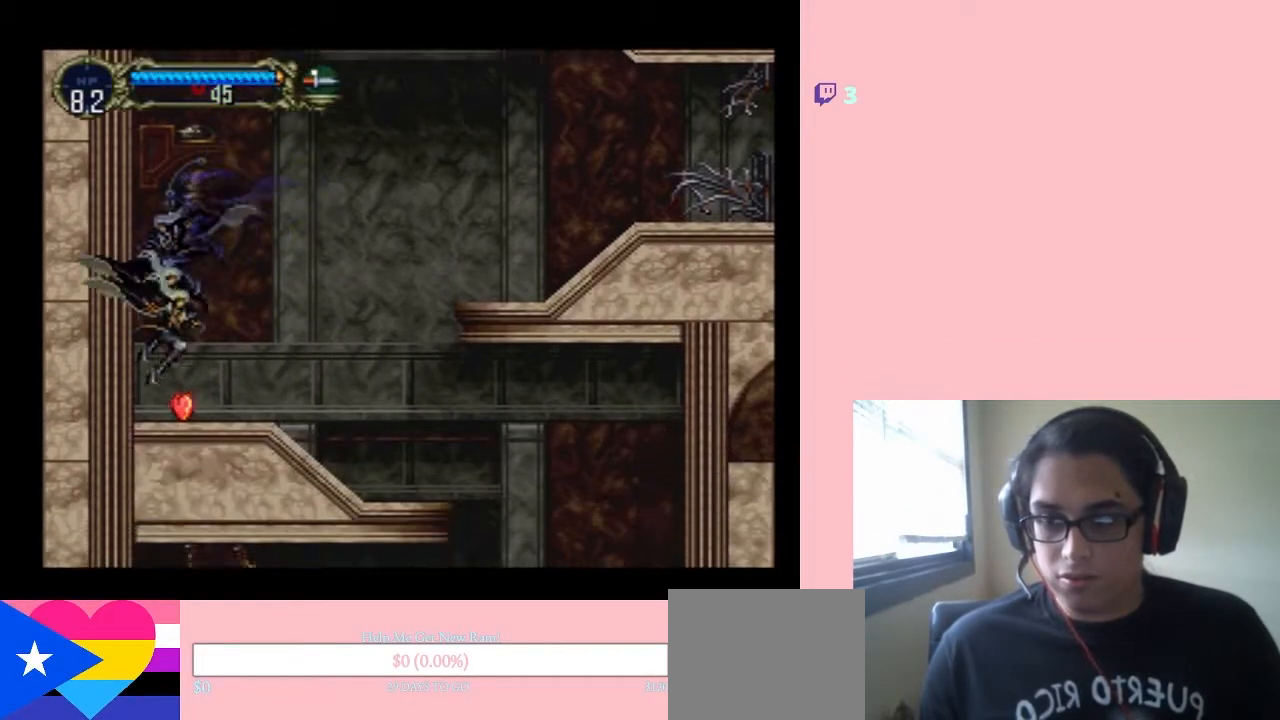
{"dt_ms": 500, "buttons": ["DPAD_LEFT"], "left_stick": "center", "right_stick": "center", "events": [[433, "DPAD_LEFT", "down"], [433, "DPAD_RIGHT", "up"]]}
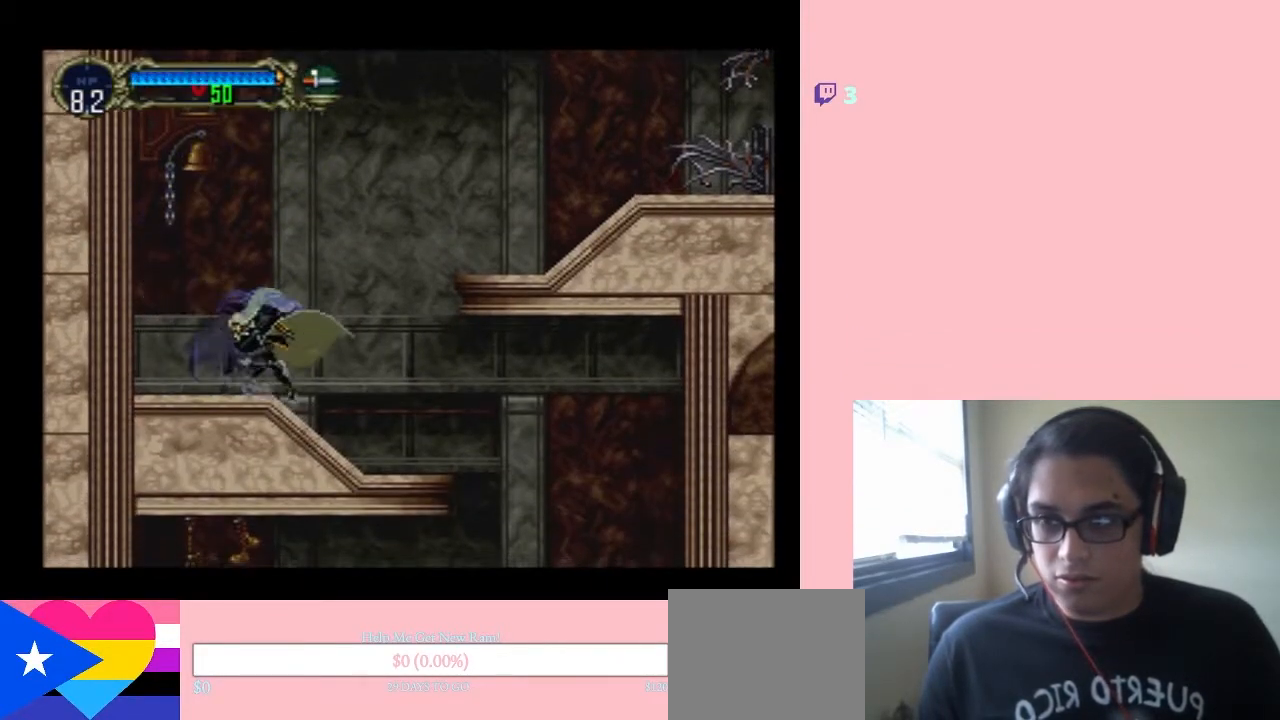
{"dt_ms": 500, "buttons": ["DPAD_RIGHT"], "left_stick": "center", "right_stick": "center", "events": [[33, "X", "down"], [133, "X", "up"], [200, "DPAD_LEFT", "up"], [200, "DPAD_RIGHT", "down"], [233, "X", "down"], [317, "X", "up"], [417, "X", "down"], [500, "X", "up"]]}
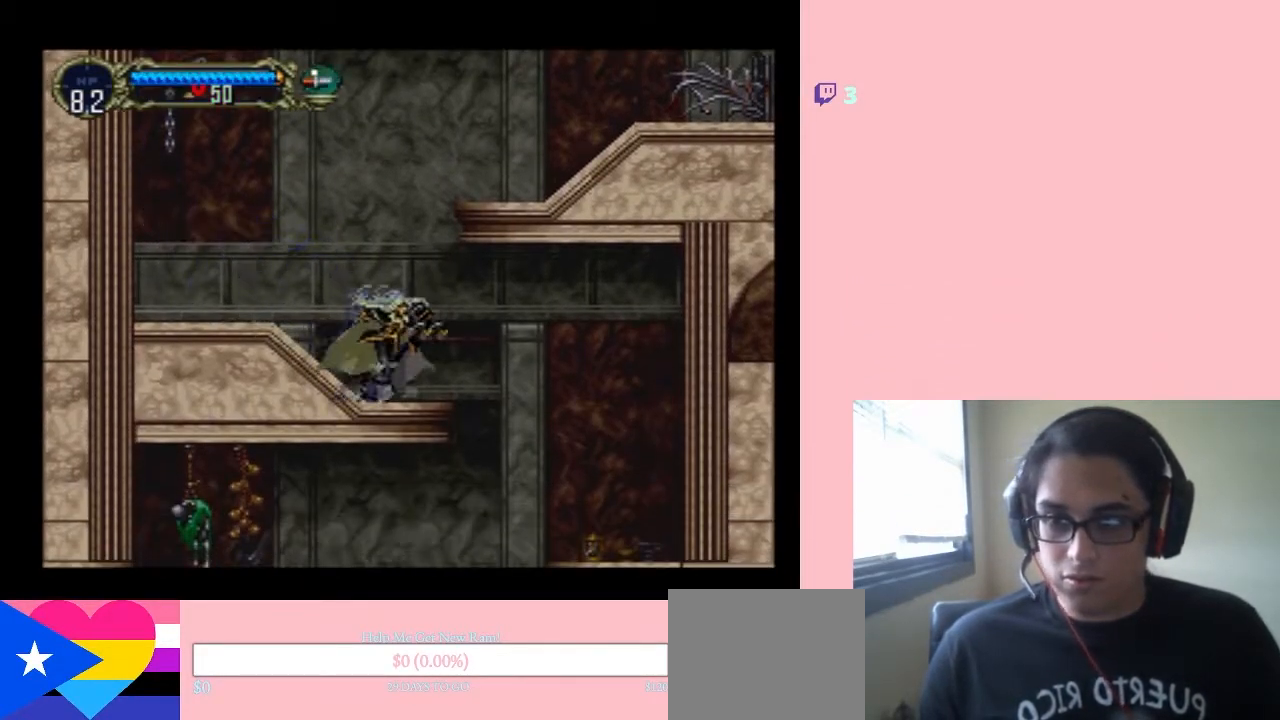
{"dt_ms": 500, "buttons": ["DPAD_RIGHT"], "left_stick": "center", "right_stick": "center", "events": []}
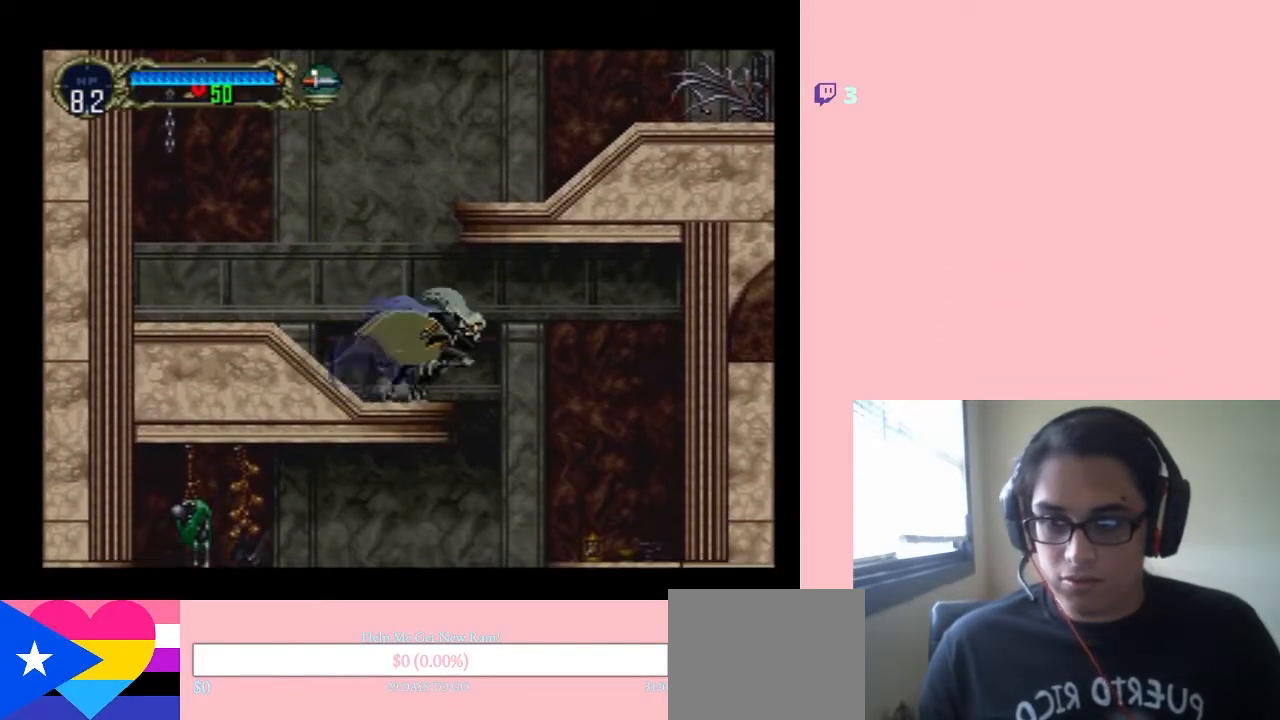
{"dt_ms": 500, "buttons": ["X"], "left_stick": "center", "right_stick": "center", "events": [[200, "DPAD_RIGHT", "up"], [450, "X", "down"]]}
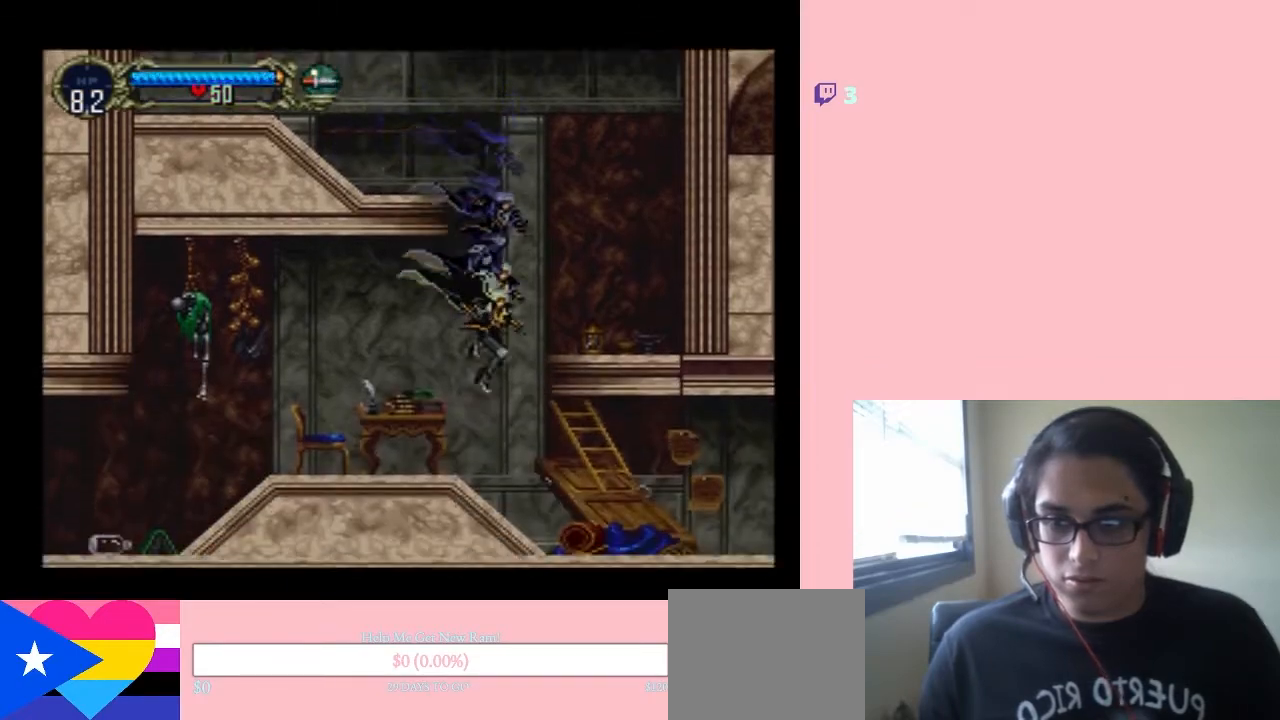
{"dt_ms": 500, "buttons": ["X"], "left_stick": "center", "right_stick": "center", "events": [[33, "X", "up"], [133, "X", "down"], [217, "X", "up"], [317, "X", "down"], [400, "X", "up"], [467, "X", "down"]]}
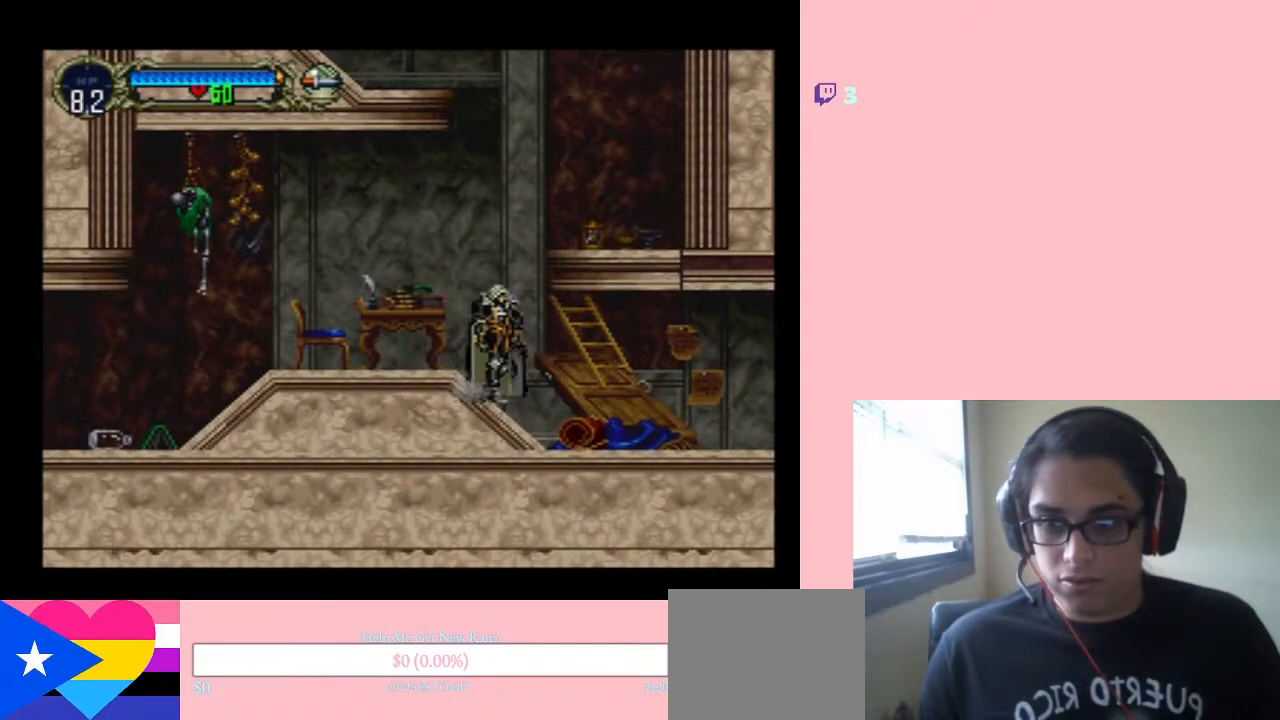
{"dt_ms": 500, "buttons": ["DPAD_LEFT"], "left_stick": "center", "right_stick": "center", "events": [[67, "X", "up"], [167, "X", "down"], [267, "DPAD_LEFT", "down"], [267, "X", "up"]]}
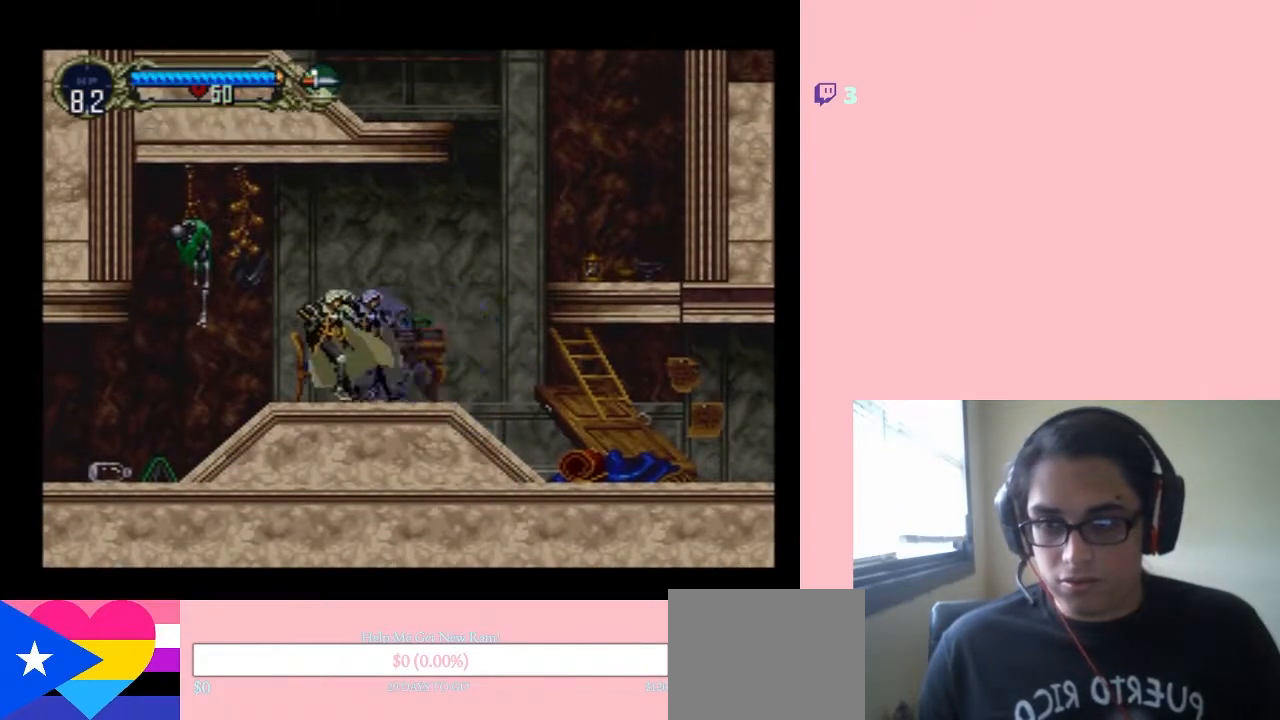
{"dt_ms": 500, "buttons": ["DPAD_LEFT"], "left_stick": "center", "right_stick": "center", "events": []}
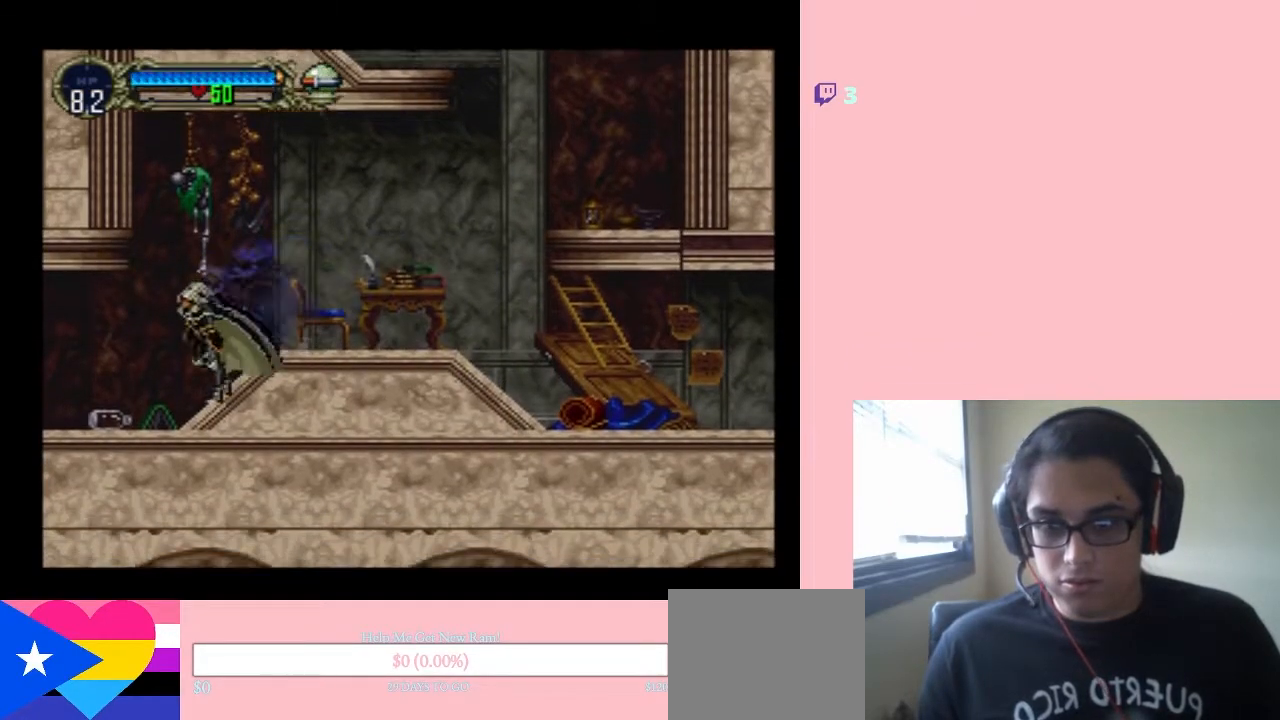
{"dt_ms": 500, "buttons": ["DPAD_LEFT"], "left_stick": "center", "right_stick": "center", "events": []}
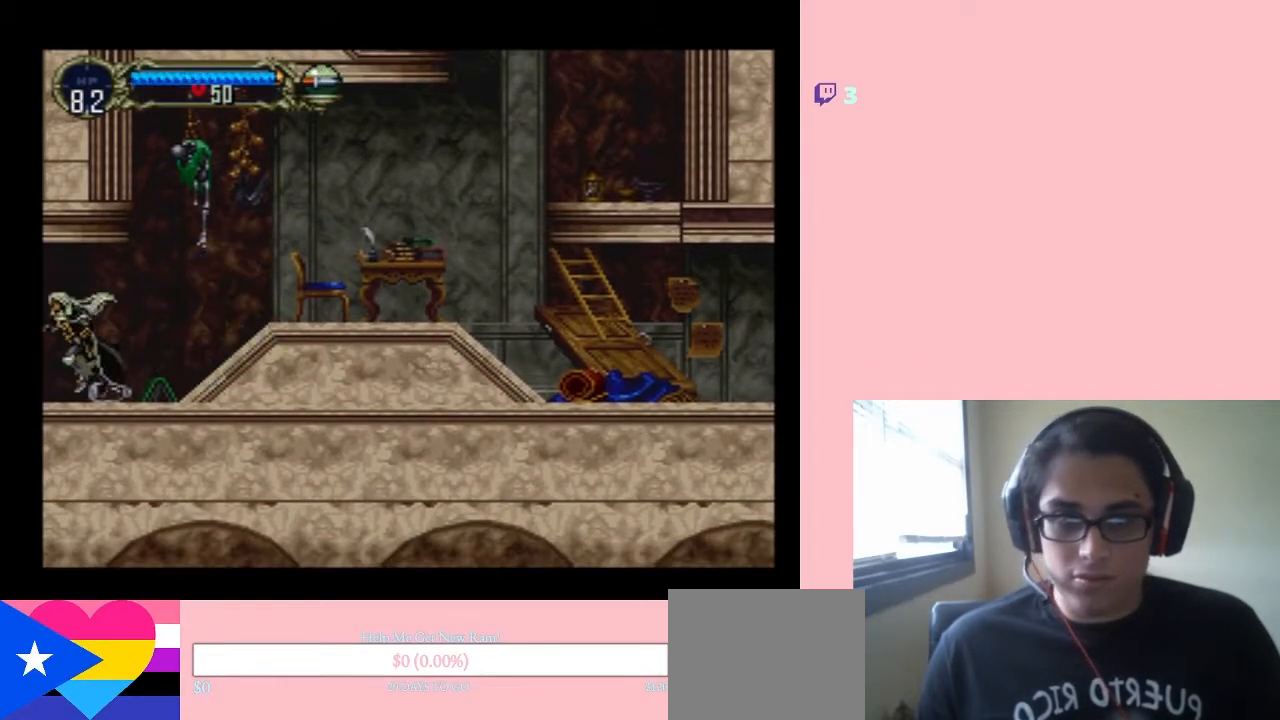
{"dt_ms": 500, "buttons": ["DPAD_RIGHT"], "left_stick": "center", "right_stick": "center", "events": [[150, "DPAD_DOWN", "down"], [150, "DPAD_LEFT", "up"], [150, "DPAD_RIGHT", "down"], [183, "DPAD_DOWN", "up"]]}
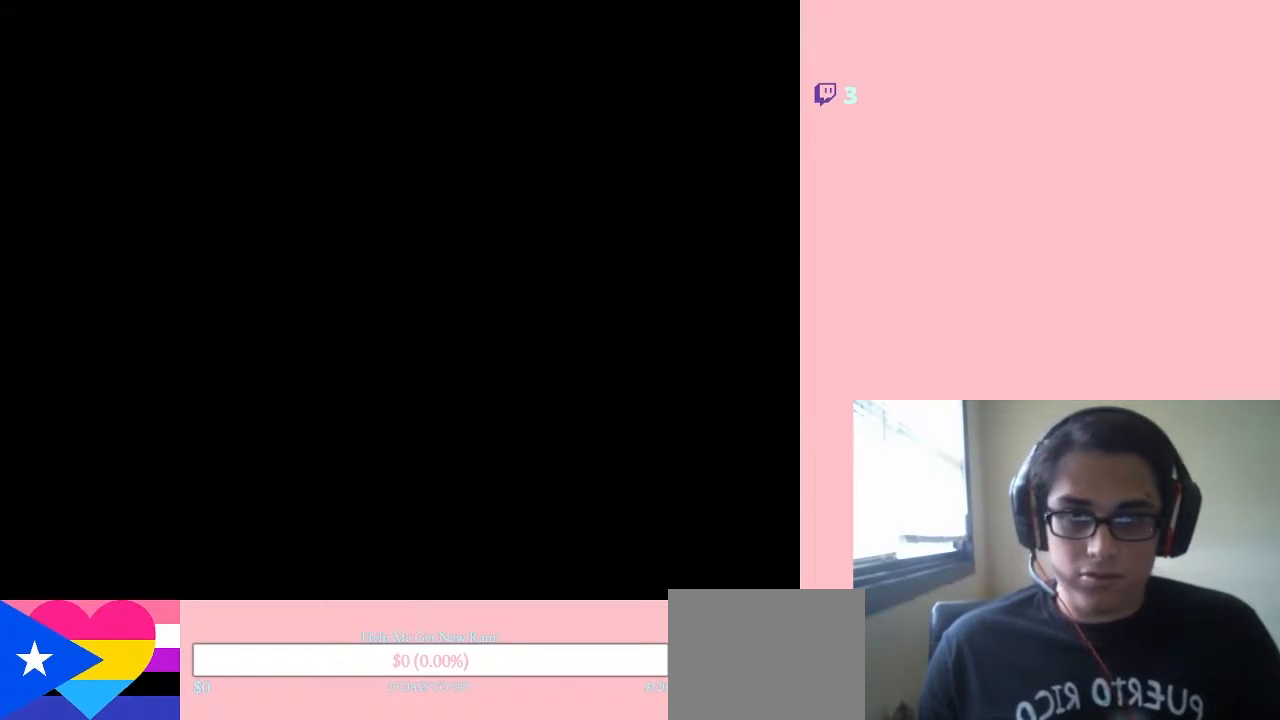
{"dt_ms": 500, "buttons": ["DPAD_RIGHT"], "left_stick": "center", "right_stick": "center", "events": []}
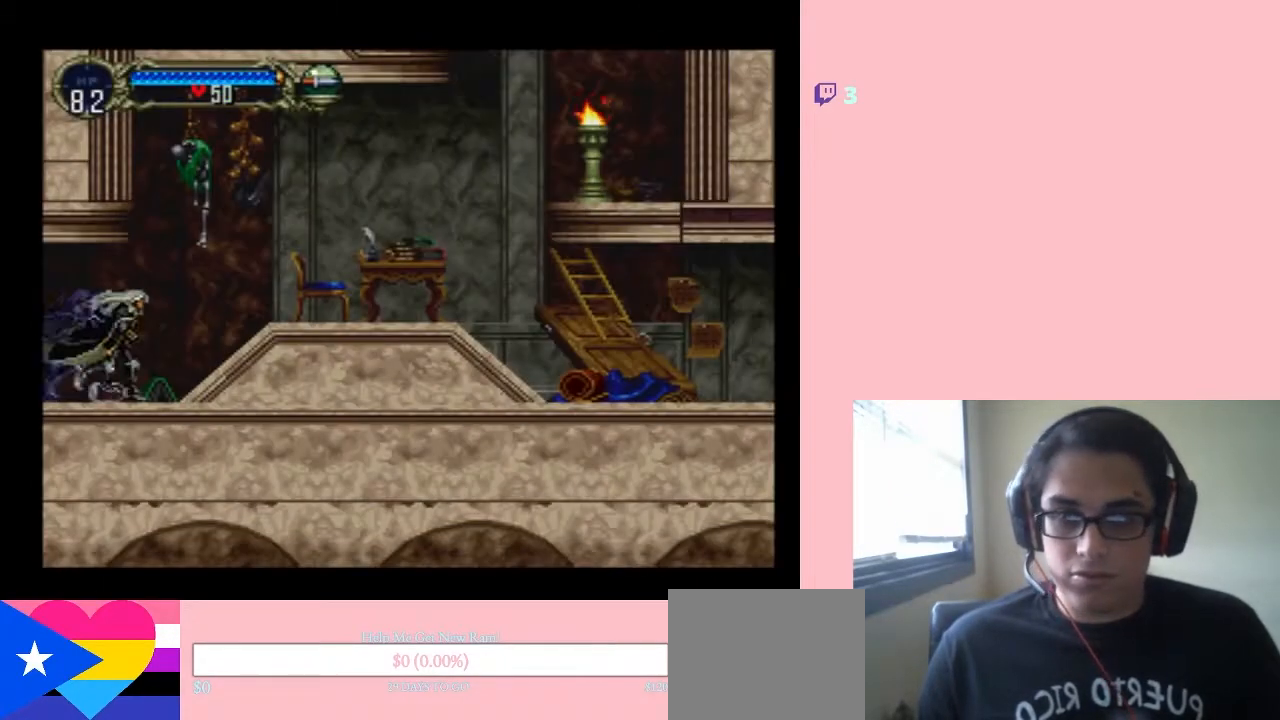
{"dt_ms": 500, "buttons": ["B", "DPAD_RIGHT"], "left_stick": "center", "right_stick": "center", "events": [[217, "B", "down"]]}
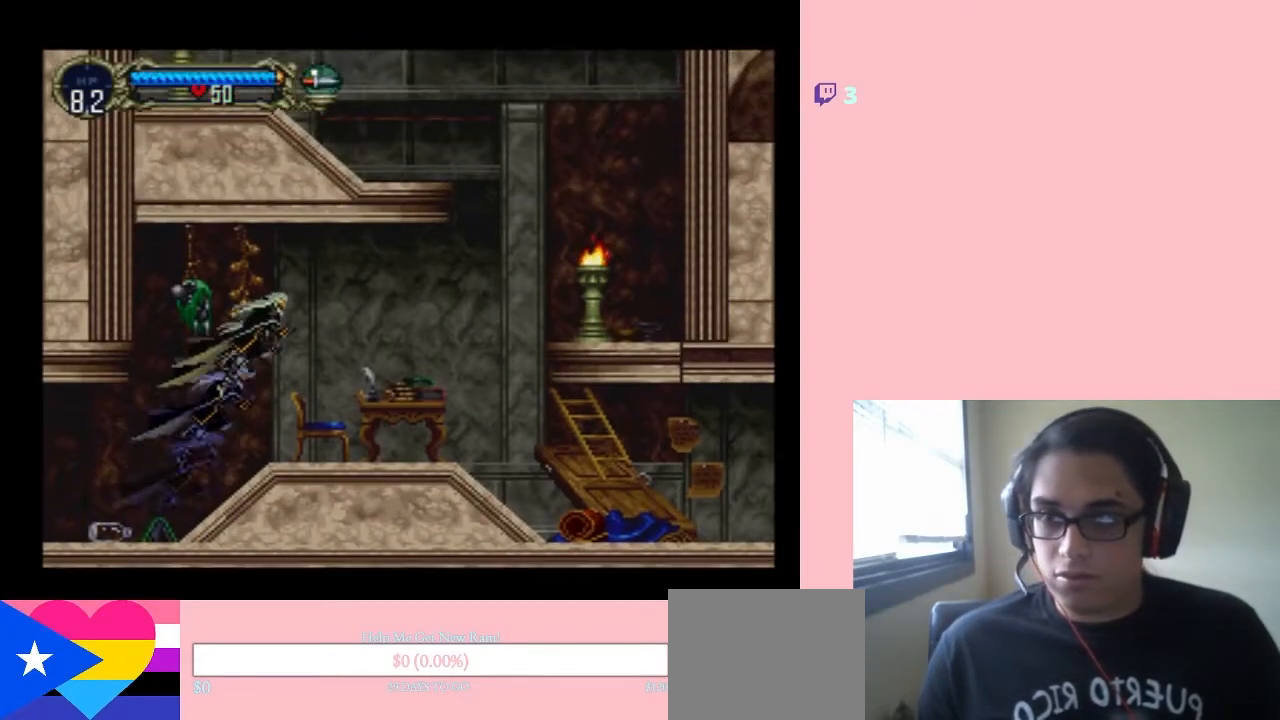
{"dt_ms": 500, "buttons": ["DPAD_RIGHT"], "left_stick": "center", "right_stick": "center", "events": [[250, "B", "up"]]}
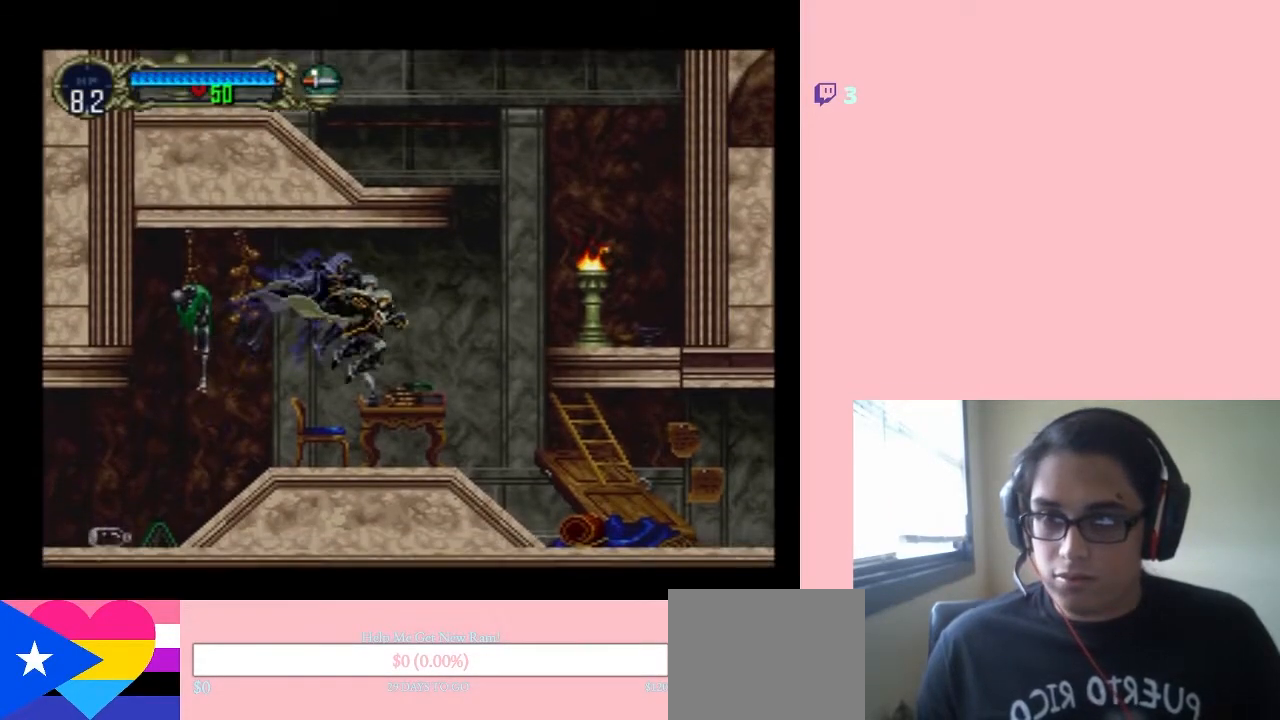
{"dt_ms": 500, "buttons": ["B", "Y", "DPAD_RIGHT"], "left_stick": "center", "right_stick": "center", "events": [[283, "B", "down"], [333, "Y", "down"]]}
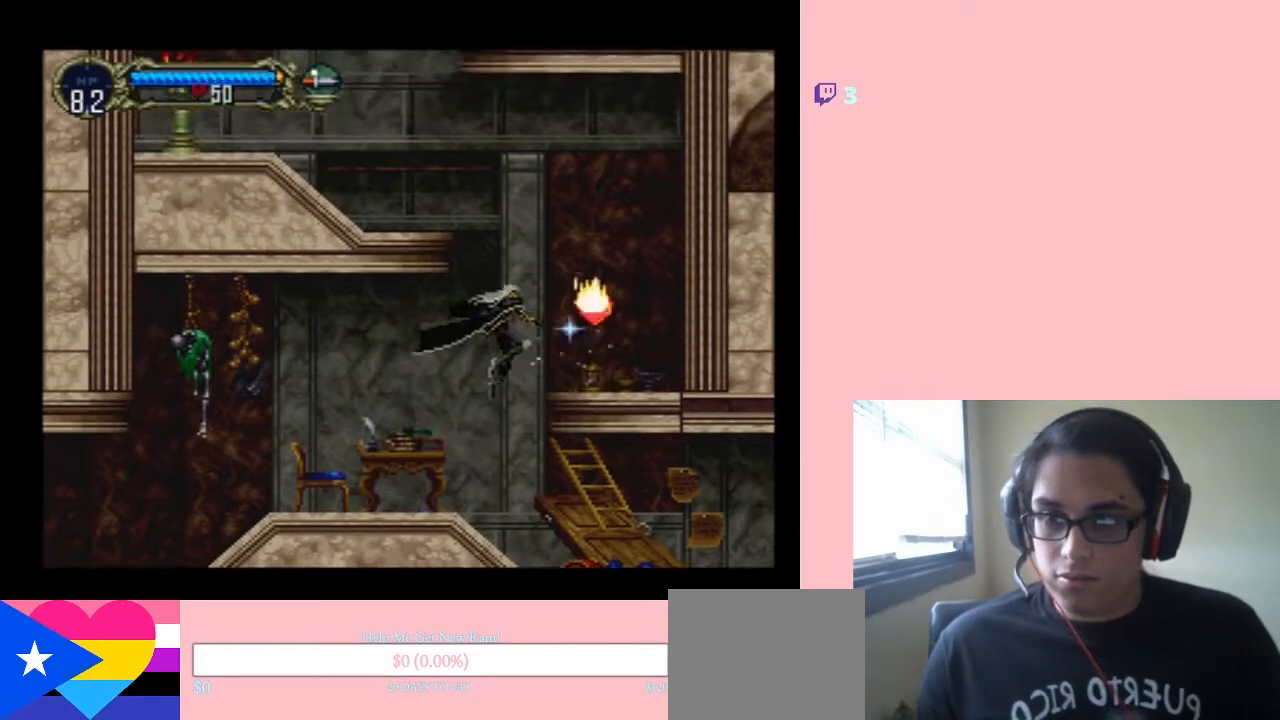
{"dt_ms": 1000, "buttons": ["B", "DPAD_LEFT"], "left_stick": "center", "right_stick": "center"}
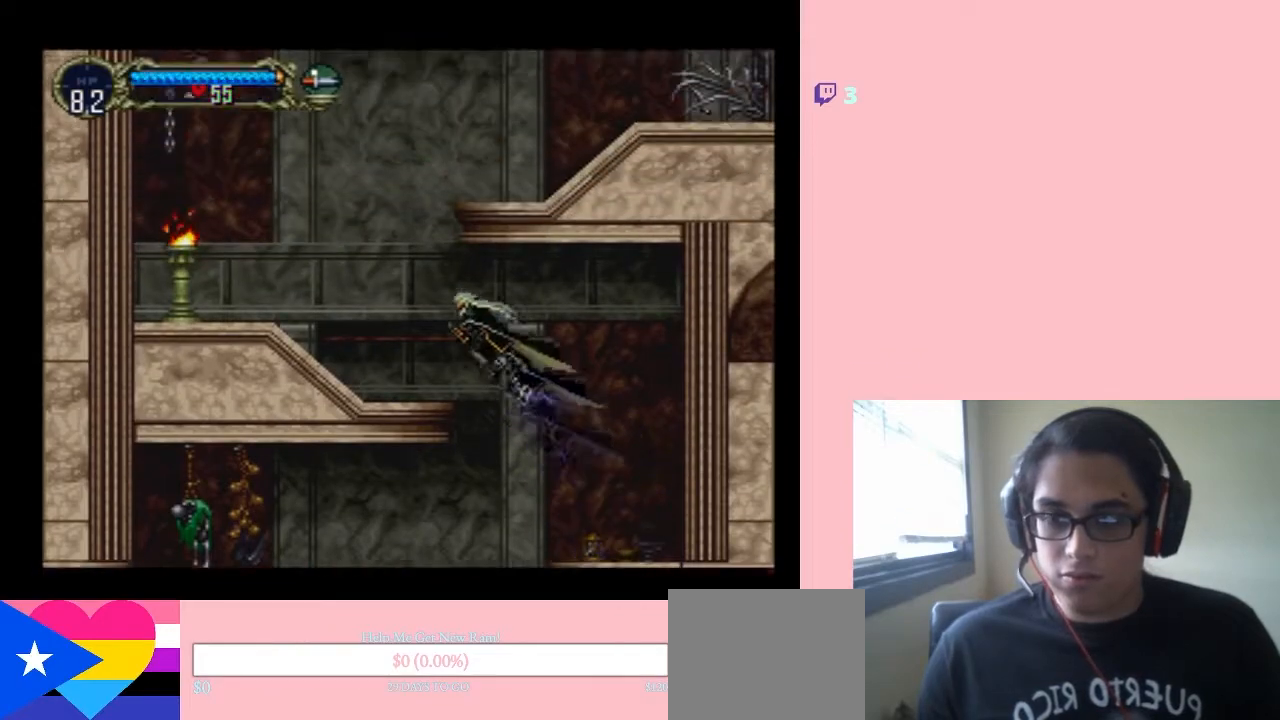
{"dt_ms": 500, "buttons": ["B", "DPAD_LEFT"], "left_stick": "center", "right_stick": "center", "events": [[167, "B", "up"], [500, "B", "down"]]}
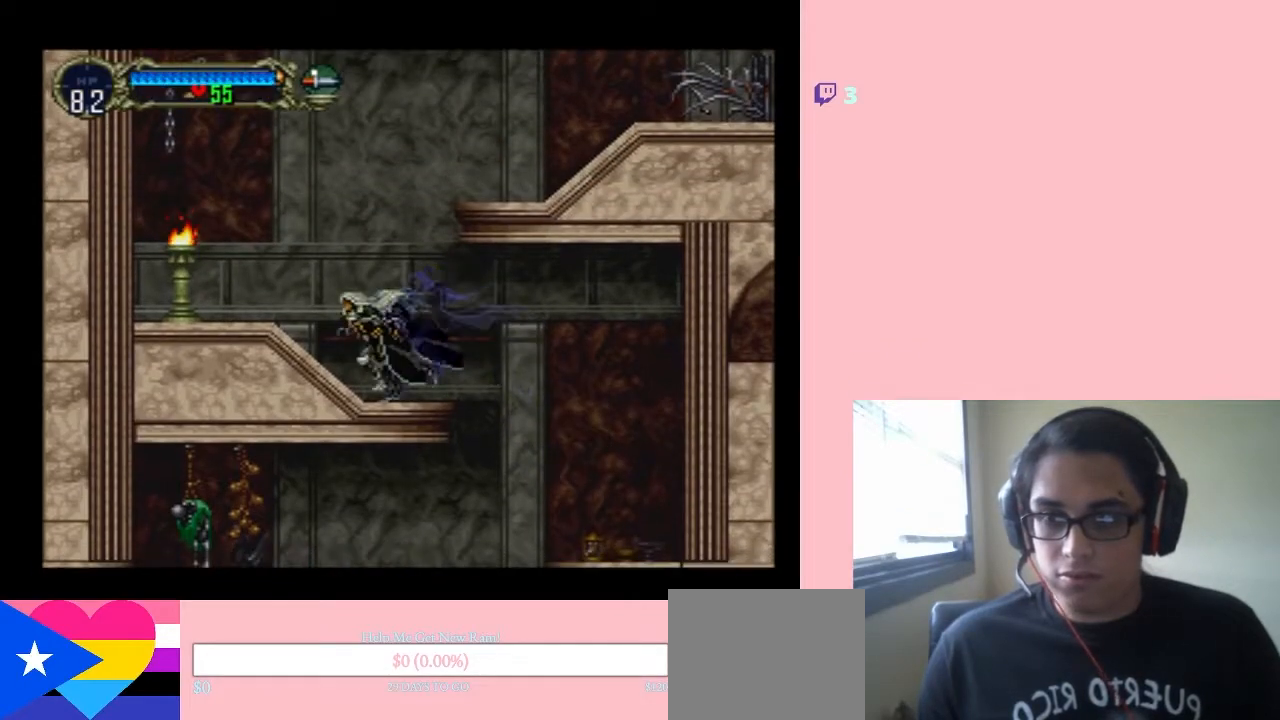
{"dt_ms": 500, "buttons": ["DPAD_LEFT"], "left_stick": "center", "right_stick": "center", "events": [[100, "B", "up"], [283, "Y", "down"], [417, "Y", "up"]]}
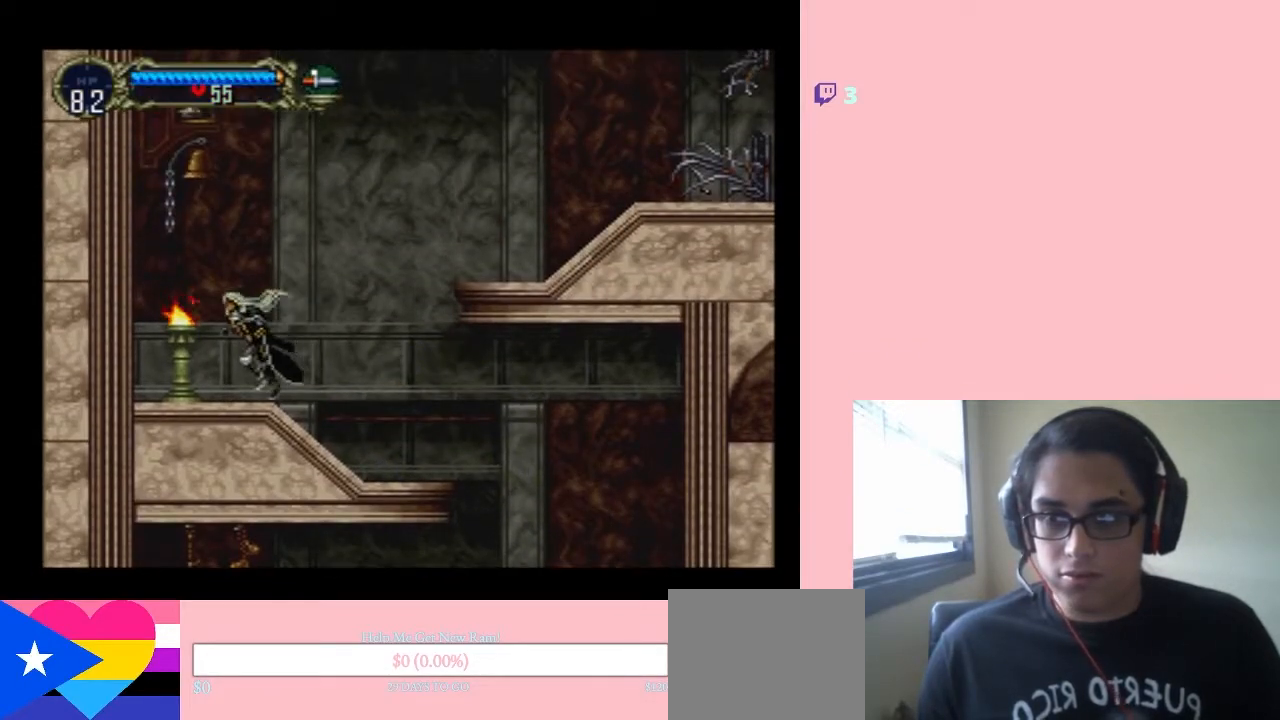
{"dt_ms": 500, "buttons": [], "left_stick": "center", "right_stick": "center", "events": [[200, "Y", "down"], [283, "DPAD_LEFT", "up"], [317, "Y", "up"]]}
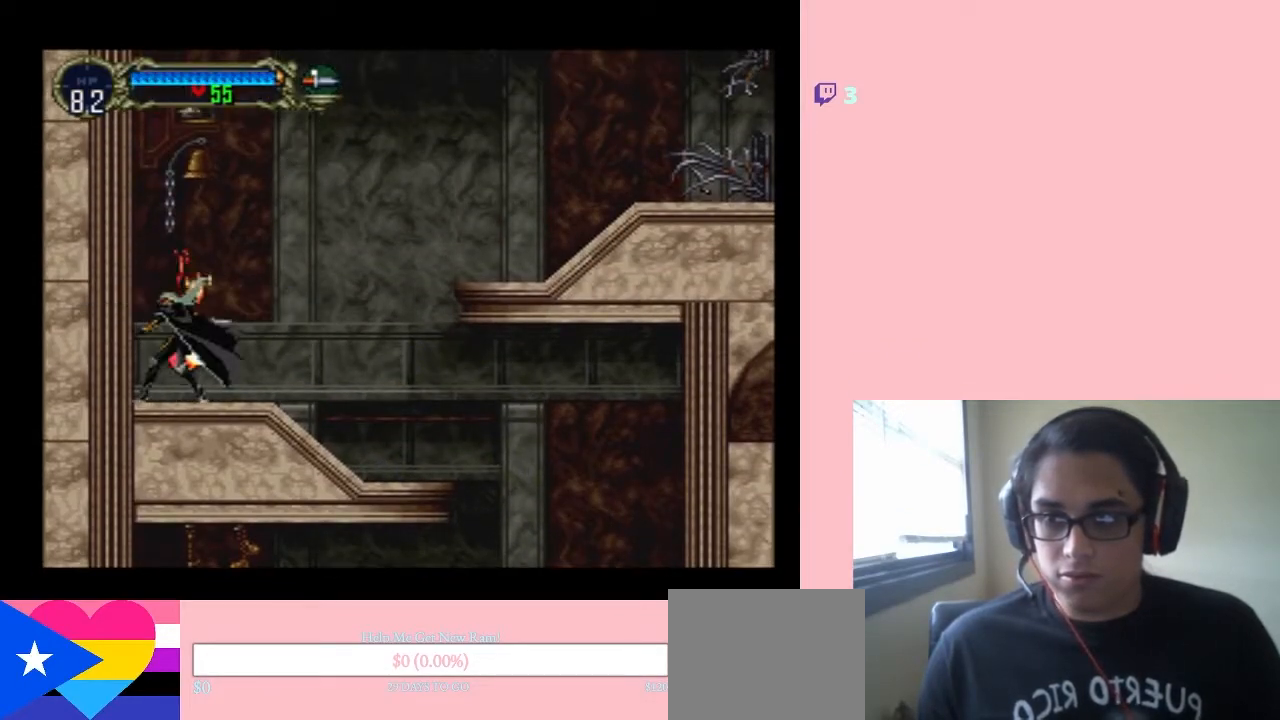
{"dt_ms": 500, "buttons": ["B", "DPAD_RIGHT"], "left_stick": "center", "right_stick": "center", "events": [[117, "DPAD_LEFT", "down"], [250, "DPAD_LEFT", "up"], [250, "DPAD_RIGHT", "down"], [483, "B", "down"]]}
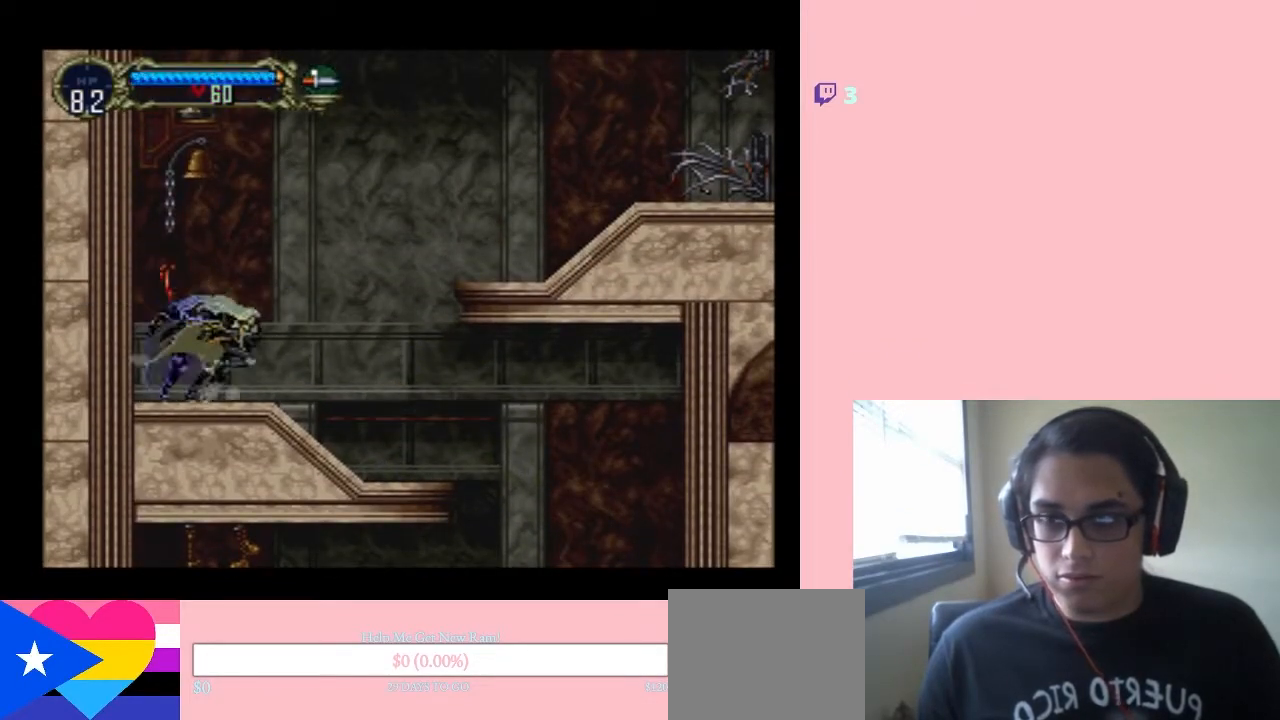
{"dt_ms": 500, "buttons": ["DPAD_RIGHT"], "left_stick": "center", "right_stick": "center", "events": [[133, "B", "up"]]}
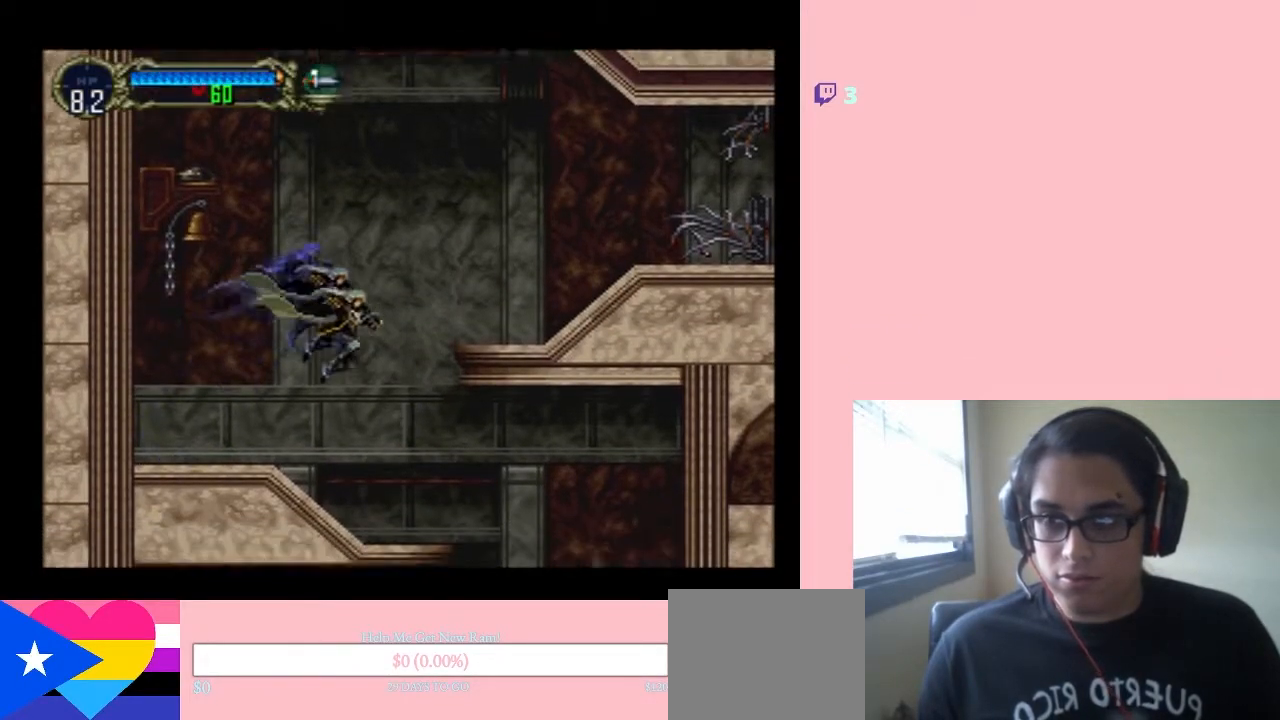
{"dt_ms": 500, "buttons": ["DPAD_RIGHT"], "left_stick": "center", "right_stick": "center", "events": []}
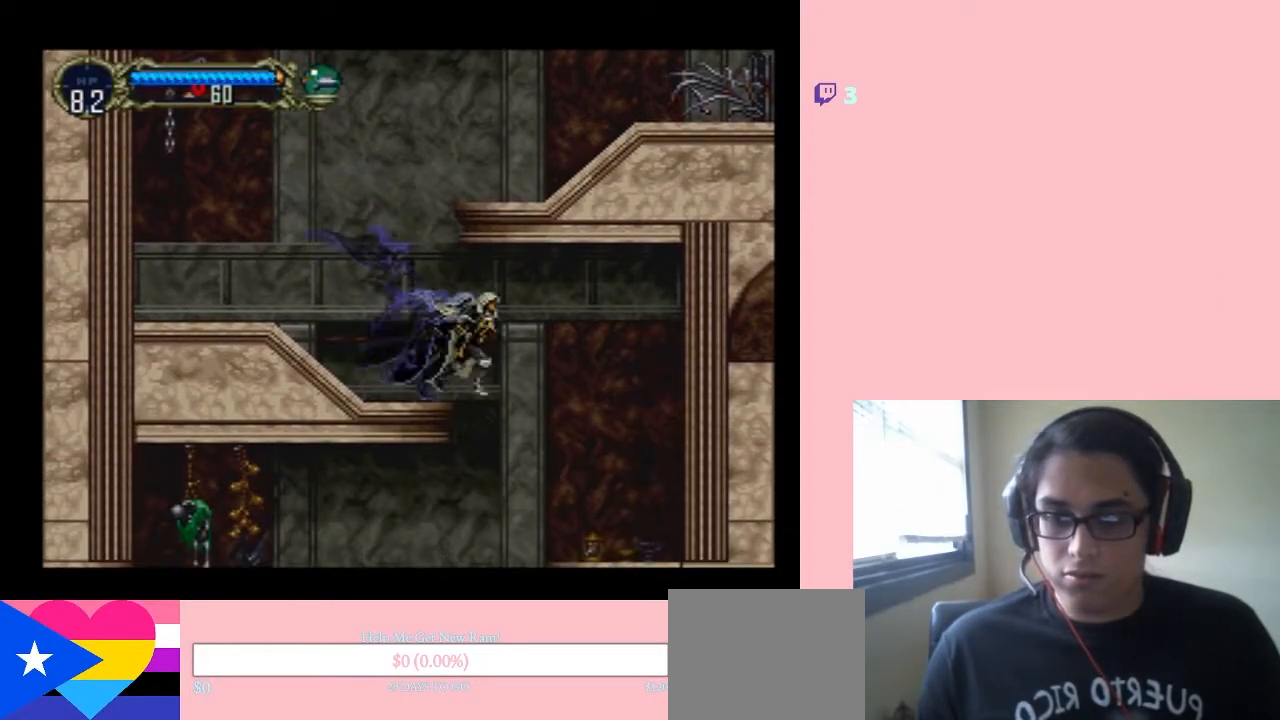
{"dt_ms": 500, "buttons": ["DPAD_LEFT"], "left_stick": "center", "right_stick": "center", "events": [[100, "DPAD_RIGHT", "up"], [100, "DPAD_UP", "down"], [133, "DPAD_LEFT", "down"], [133, "DPAD_UP", "up"]]}
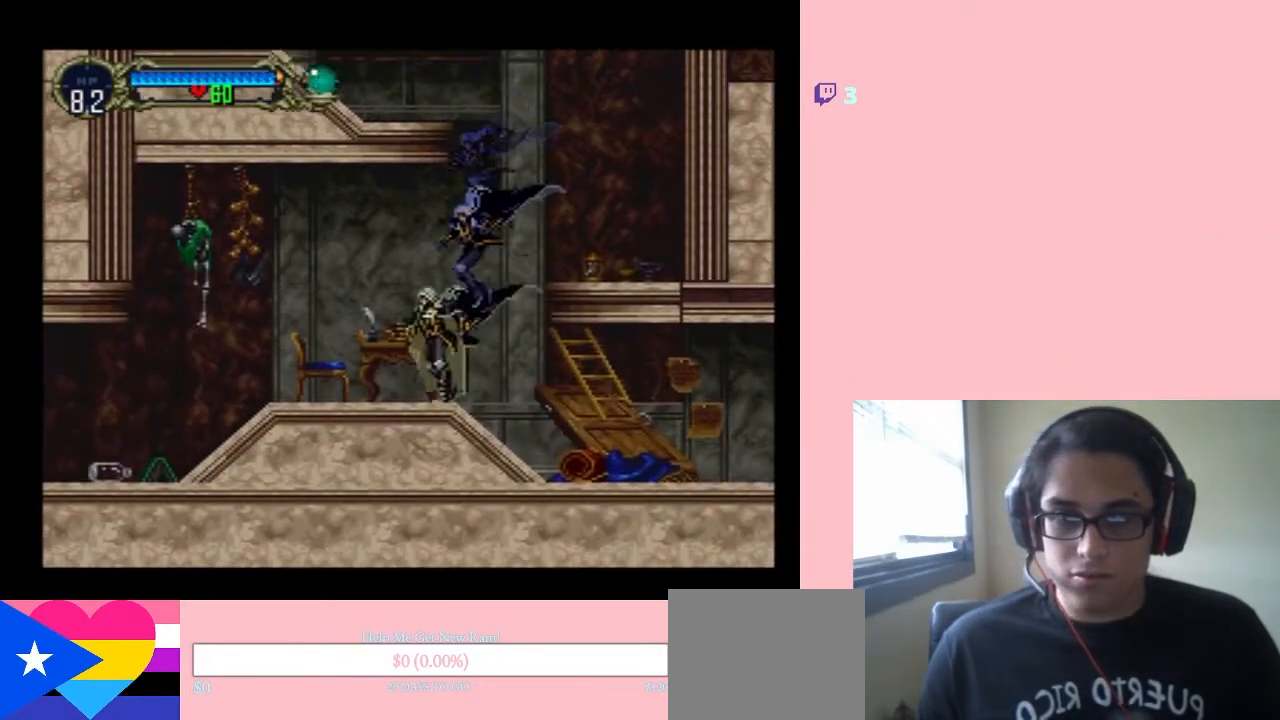
{"dt_ms": 500, "buttons": ["DPAD_LEFT"], "left_stick": "center", "right_stick": "center", "events": []}
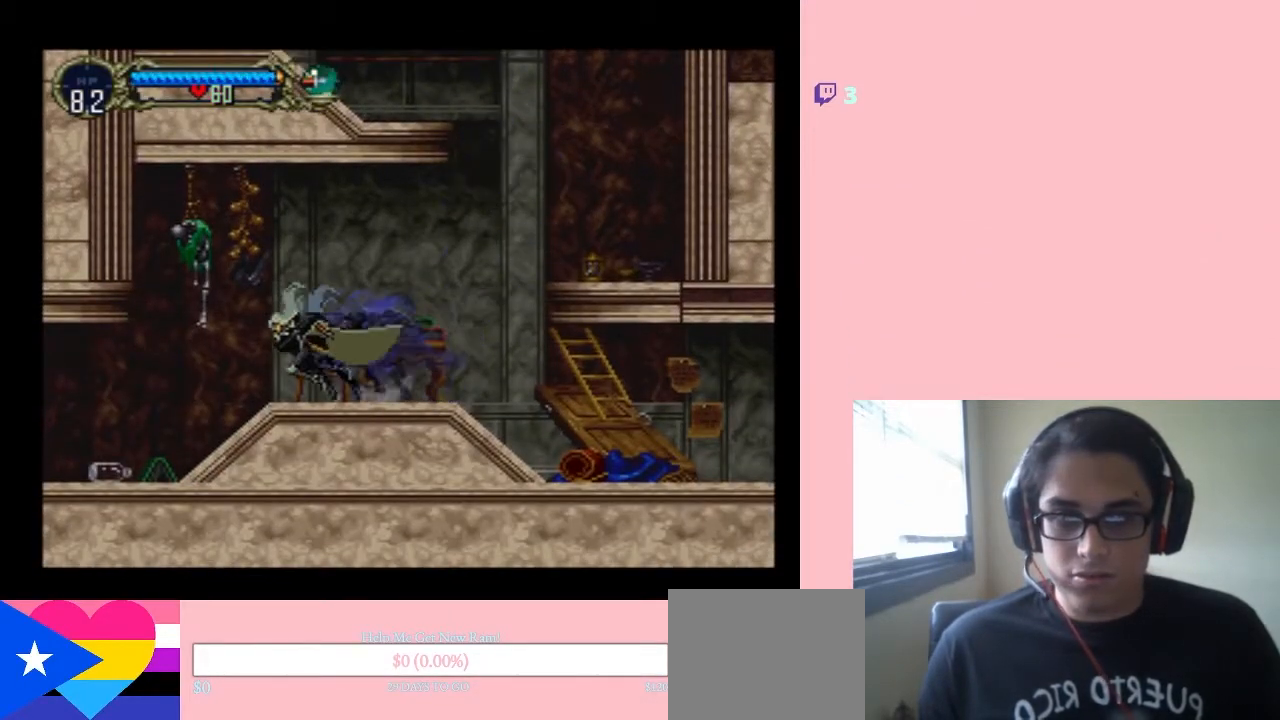
{"dt_ms": 500, "buttons": ["DPAD_LEFT"], "left_stick": "center", "right_stick": "center", "events": []}
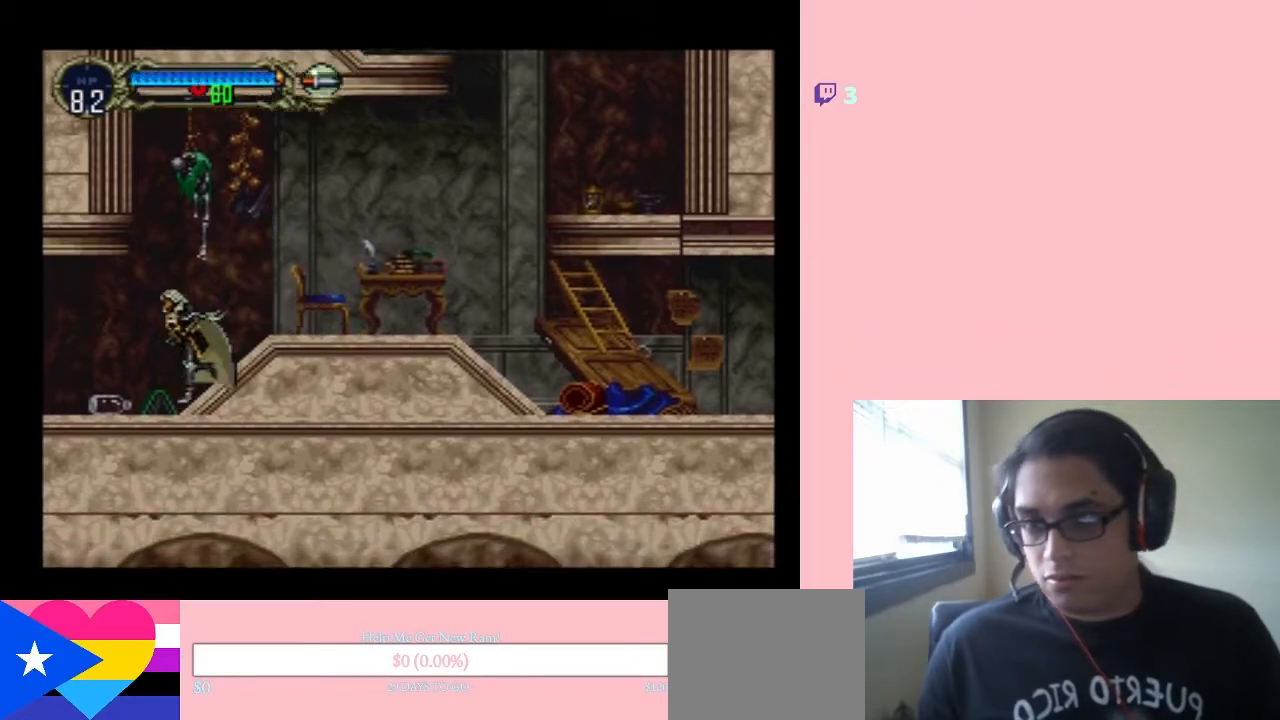
{"dt_ms": 500, "buttons": ["DPAD_RIGHT"], "left_stick": "center", "right_stick": "center", "events": [[483, "DPAD_UP", "down"], [500, "DPAD_LEFT", "up"], [500, "DPAD_RIGHT", "down"], [500, "DPAD_UP", "up"]]}
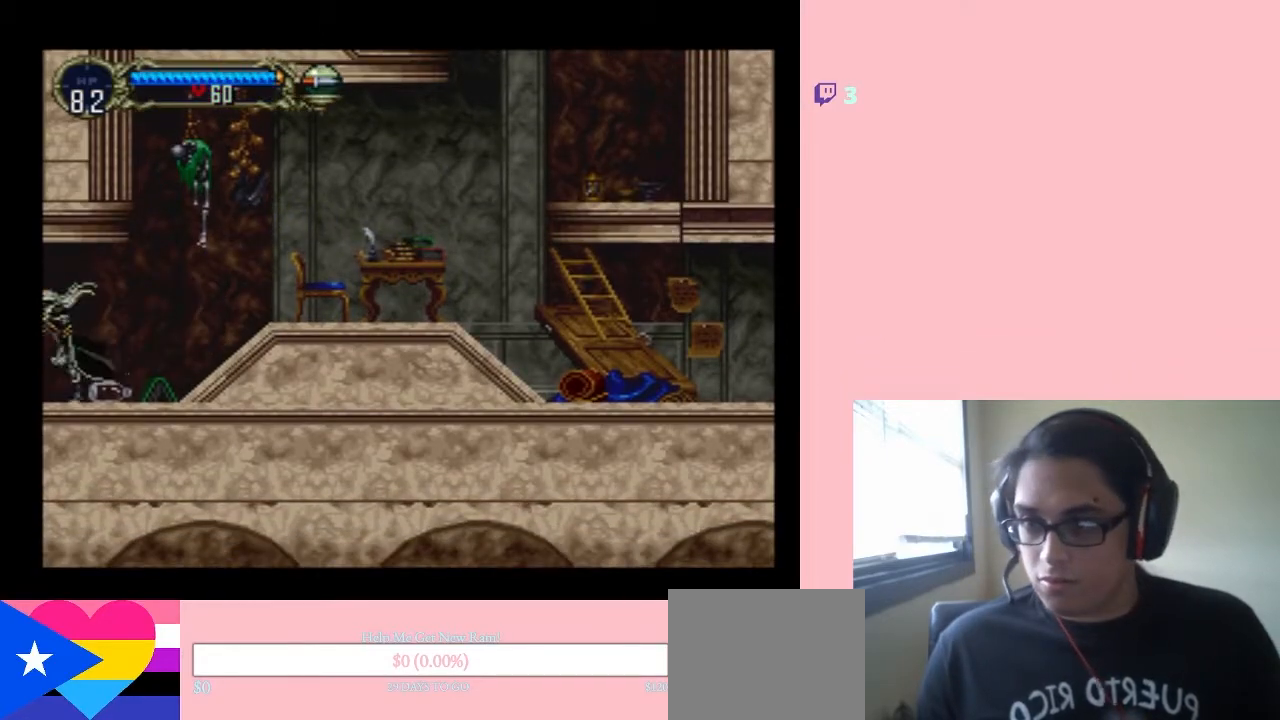
{"dt_ms": 500, "buttons": ["DPAD_LEFT"], "left_stick": "center", "right_stick": "center", "events": [[350, "DPAD_UP", "down"], [383, "DPAD_LEFT", "down"], [383, "DPAD_RIGHT", "up"], [383, "DPAD_UP", "up"]]}
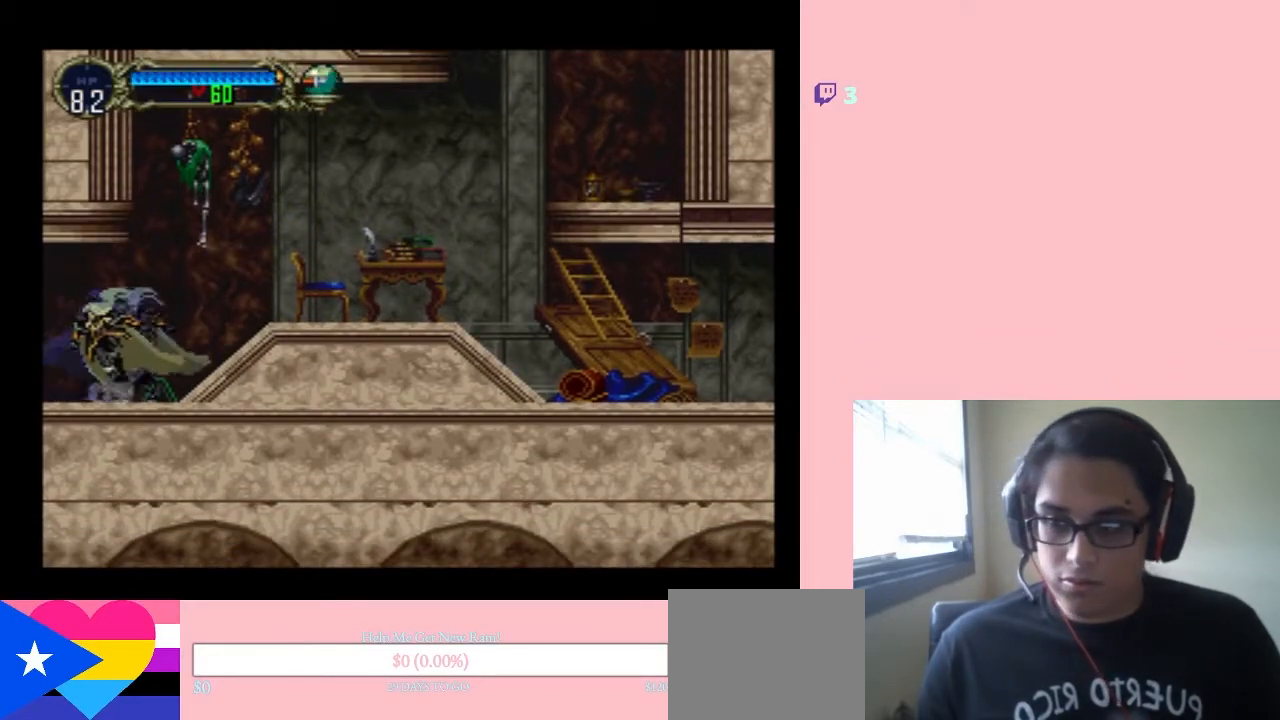
{"dt_ms": 500, "buttons": ["DPAD_RIGHT"], "left_stick": "center", "right_stick": "center", "events": [[383, "DPAD_LEFT", "up"], [383, "DPAD_RIGHT", "down"]]}
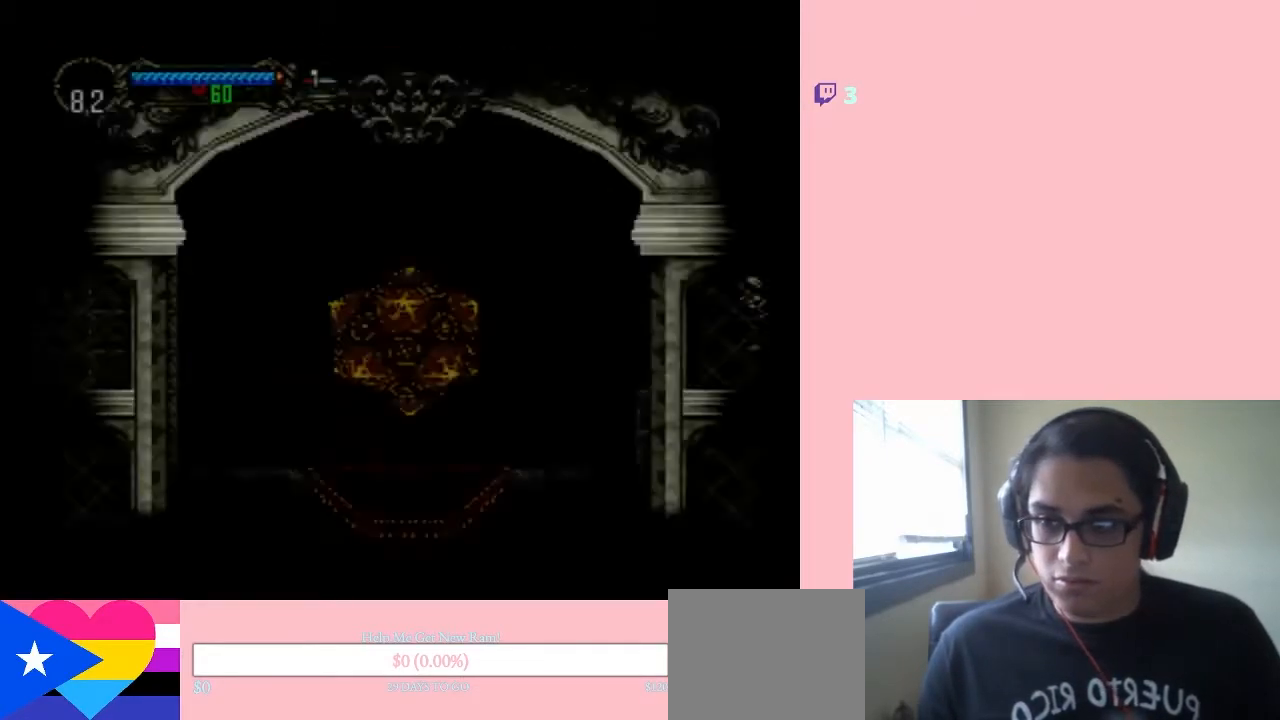
{"dt_ms": 500, "buttons": ["X"], "left_stick": "center", "right_stick": "center", "events": [[167, "DPAD_RIGHT", "up"], [183, "DPAD_LEFT", "down"], [350, "DPAD_LEFT", "up"], [350, "X", "down"]]}
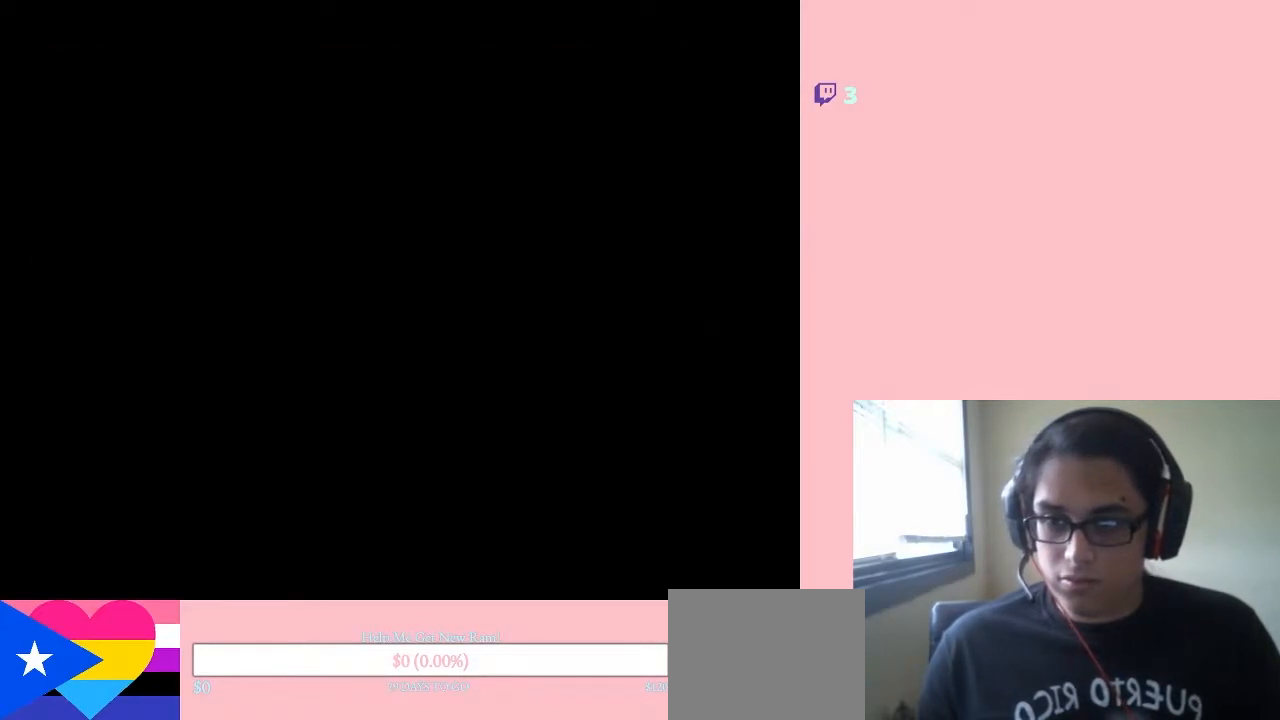
{"dt_ms": 500, "buttons": [], "left_stick": "center", "right_stick": "center", "events": [[317, "X", "up"], [383, "X", "down"], [483, "X", "up"]]}
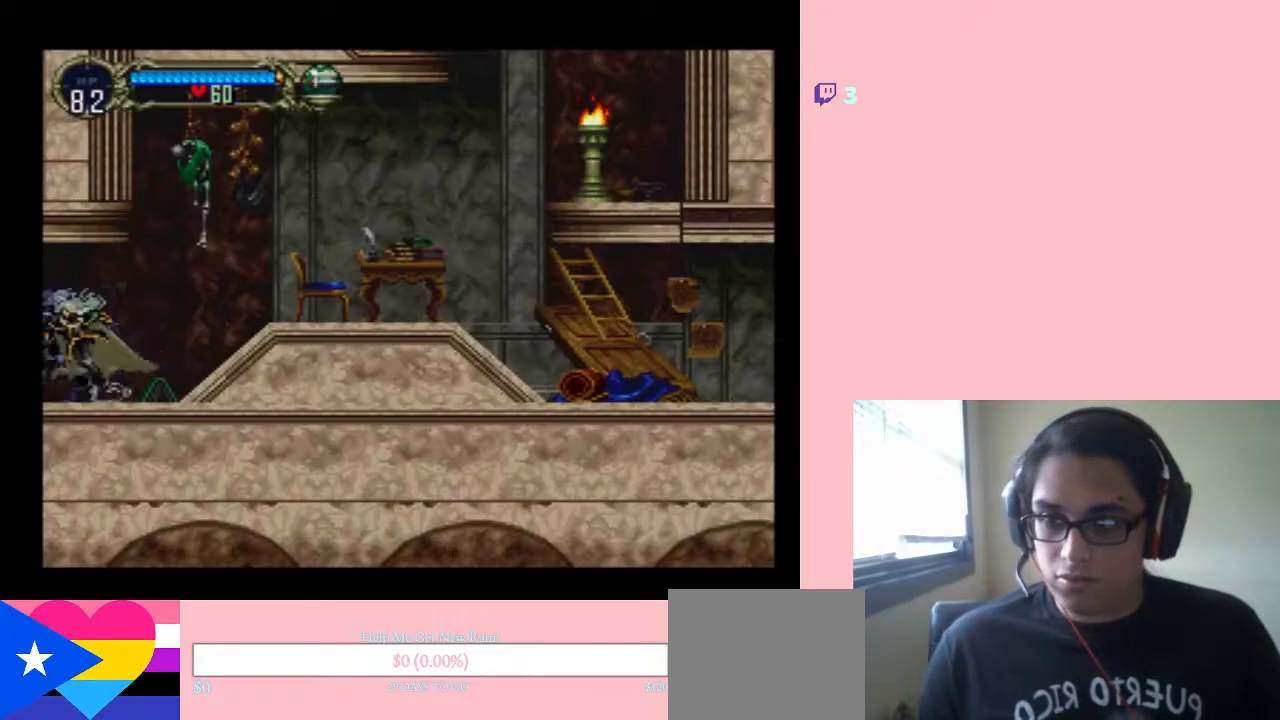
{"dt_ms": 500, "buttons": ["DPAD_RIGHT"], "left_stick": "center", "right_stick": "center", "events": [[67, "X", "down"], [167, "X", "up"], [217, "X", "down"], [317, "DPAD_RIGHT", "down"], [350, "X", "up"]]}
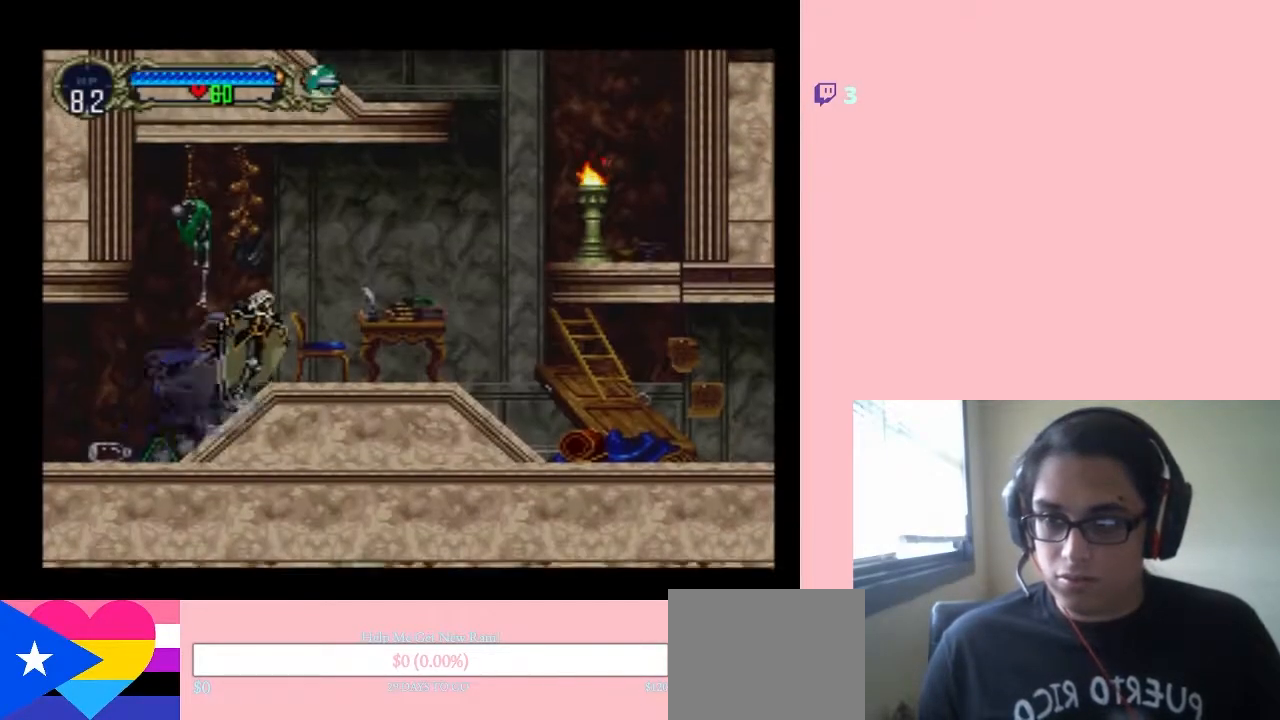
{"dt_ms": 500, "buttons": ["DPAD_RIGHT"], "left_stick": "center", "right_stick": "center", "events": []}